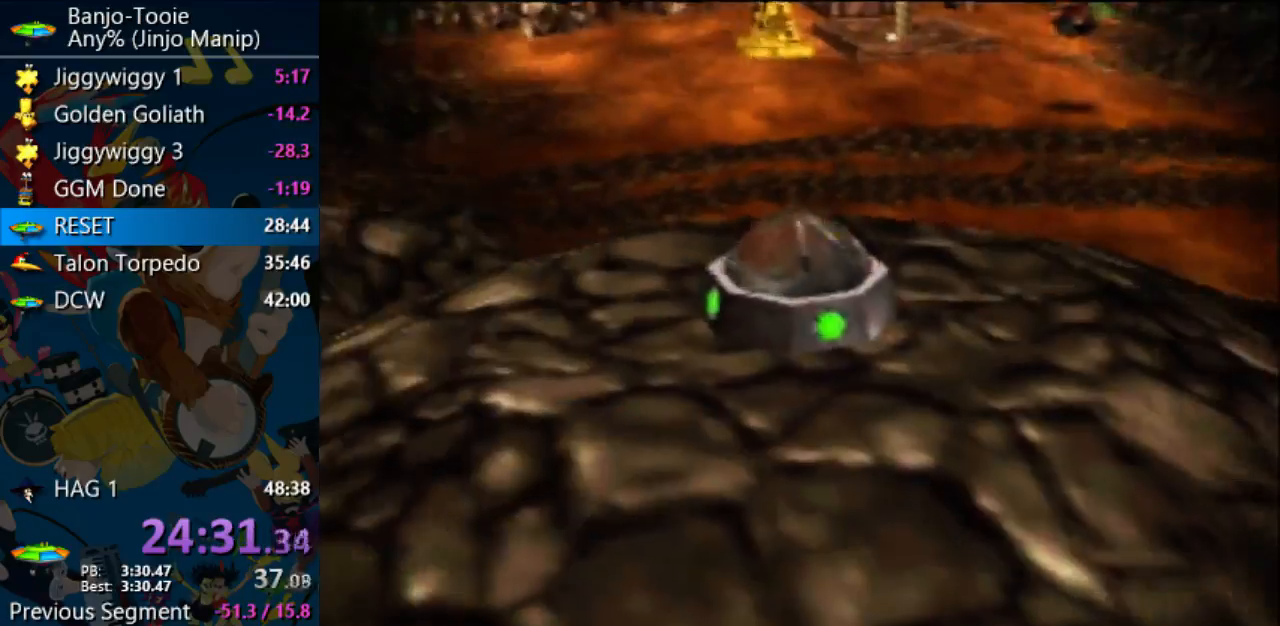
Gameplay with a controller (Nintendo layout); each line is a JSON object with the inputs held at the frame after it (dt_ms = milliseconds from this image to that frame). "events" lists button and stick changes between this image and that frame as [ms after this image, input, new state], when the widget could be followed in between. Not read: L1 L3 R3.
{"dt_ms": 500, "buttons": ["C_RIGHT"], "left_stick": "down-left", "events": [[333, "C_RIGHT", "down"], [333, "left_stick", "left"], [467, "left_stick", "down-left"]]}
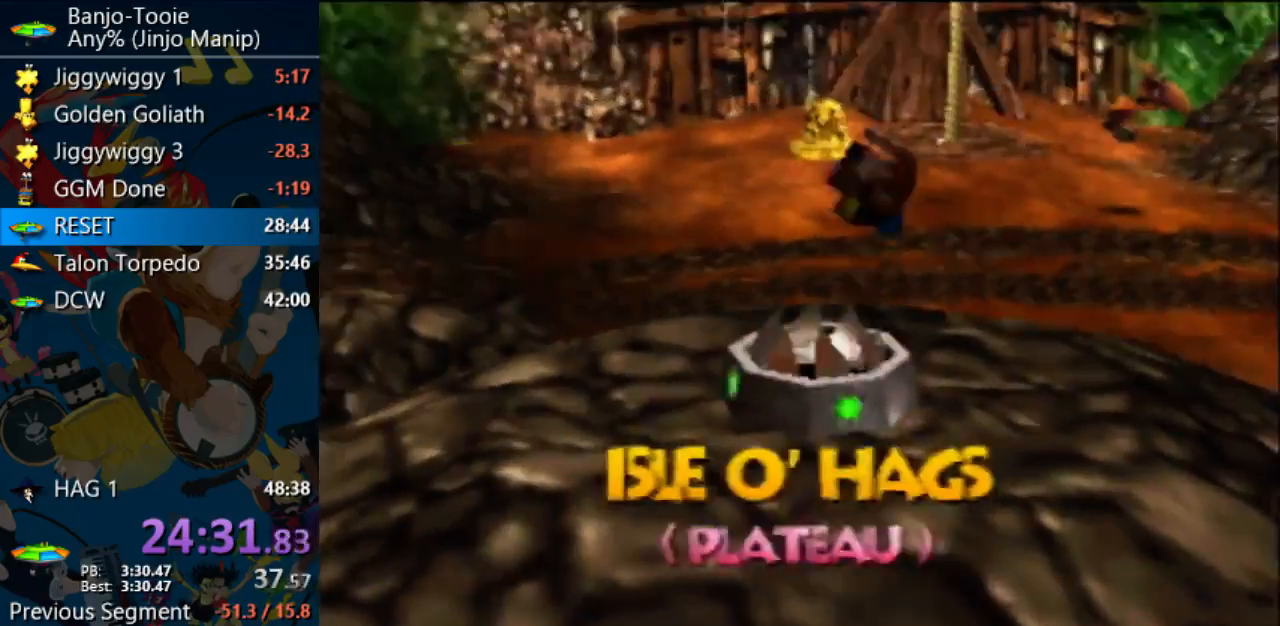
{"dt_ms": 500, "buttons": [], "left_stick": "down-left", "events": [[467, "C_RIGHT", "up"]]}
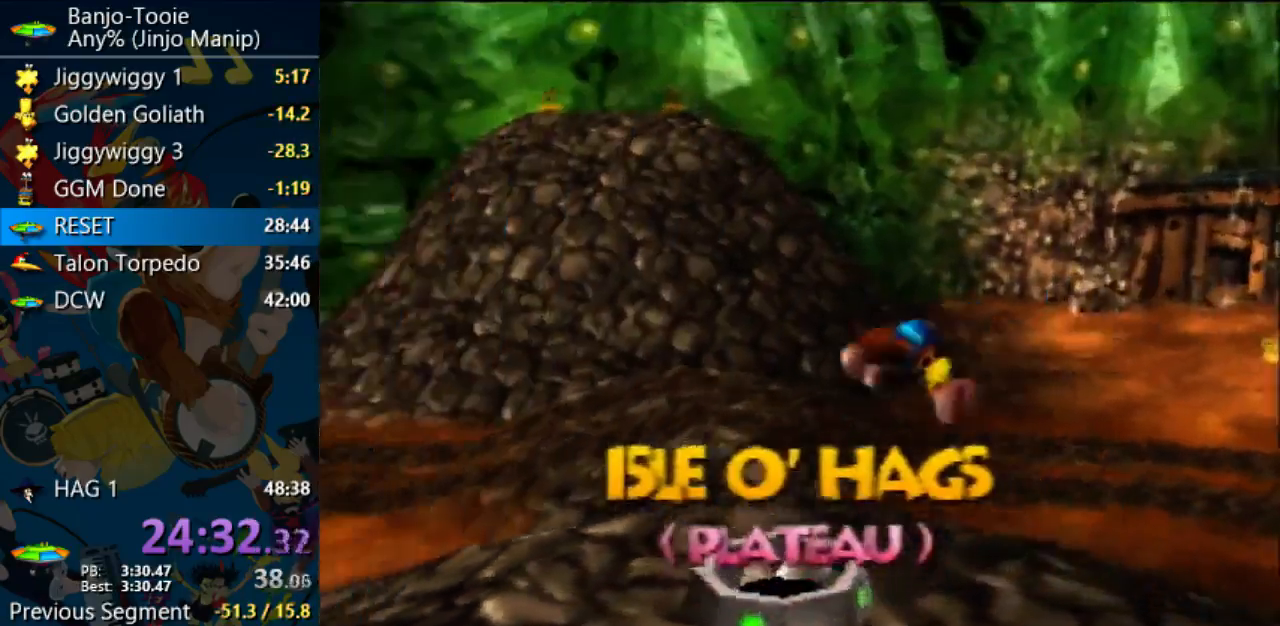
{"dt_ms": 500, "buttons": [], "left_stick": "down-left", "events": []}
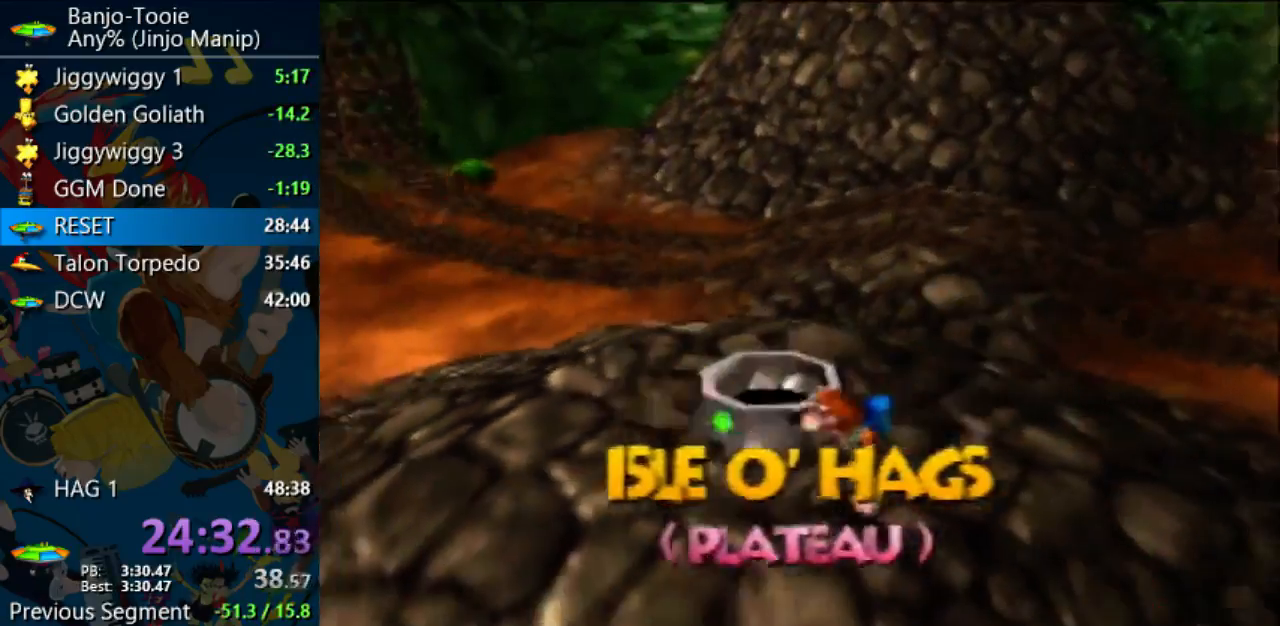
{"dt_ms": 500, "buttons": ["Z"], "left_stick": "center", "events": [[33, "Z", "down"], [33, "left_stick", "center"], [67, "C_LEFT", "down"], [167, "C_LEFT", "up"]]}
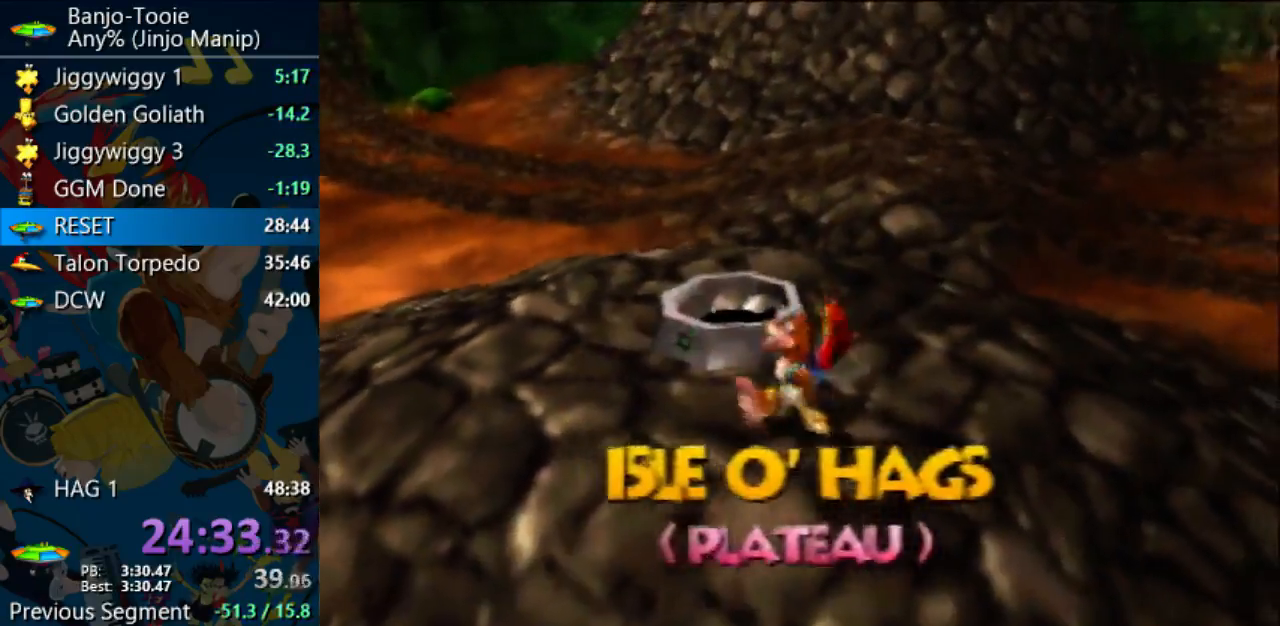
{"dt_ms": 500, "buttons": ["Z"], "left_stick": "up-left", "events": [[33, "C_UP", "down"], [67, "C_UP", "up"], [67, "R1", "down"], [100, "left_stick", "up-left"], [167, "R1", "up"], [200, "A", "down"], [400, "A", "up"]]}
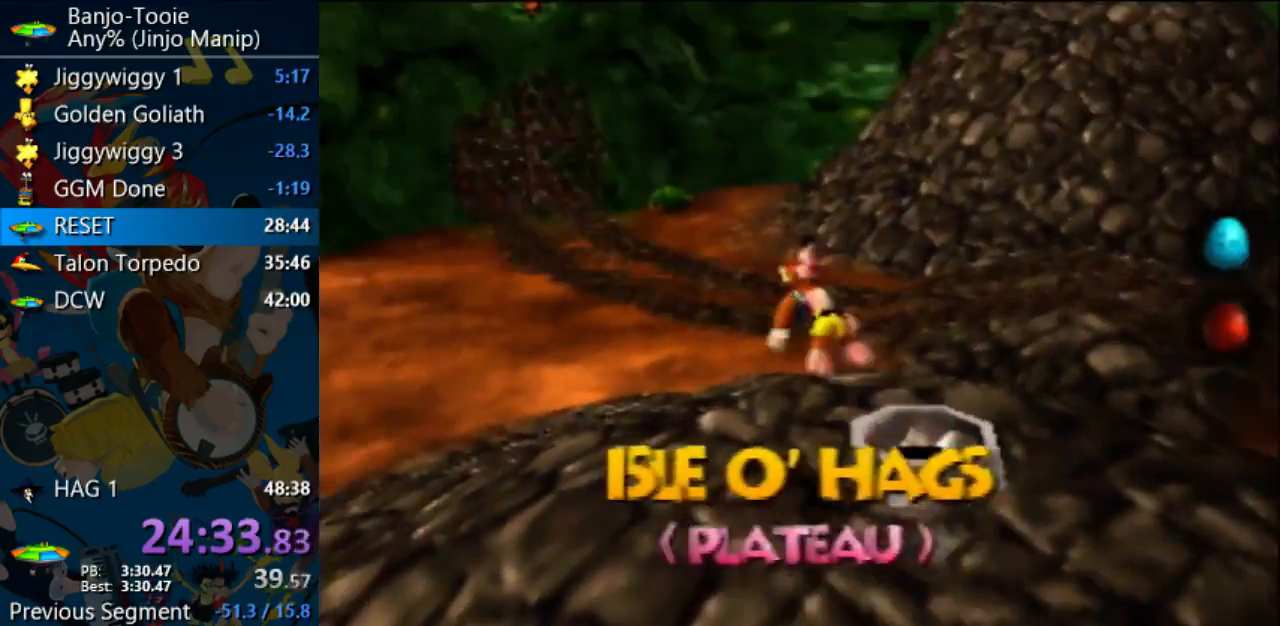
{"dt_ms": 1000, "buttons": ["Z"], "left_stick": "center"}
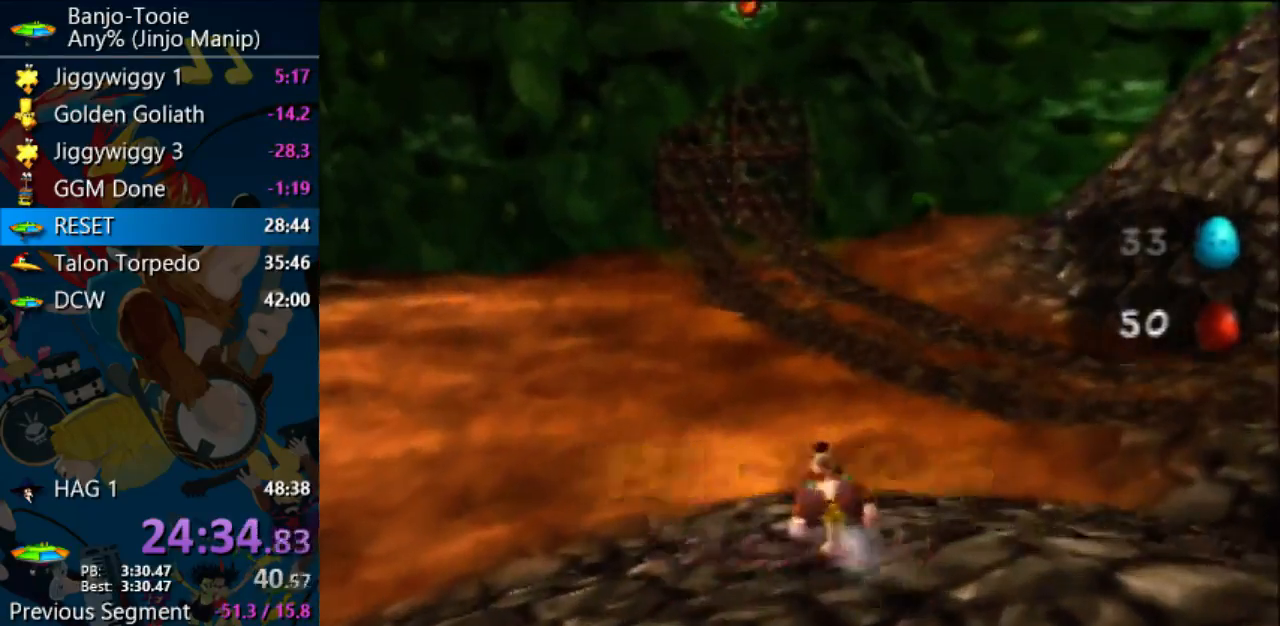
{"dt_ms": 500, "buttons": ["Z"], "left_stick": "center", "events": [[33, "C_UP", "down"], [167, "C_UP", "up"], [200, "C_UP", "down"], [233, "C_UP", "up"], [300, "C_UP", "down"], [433, "C_UP", "up"]]}
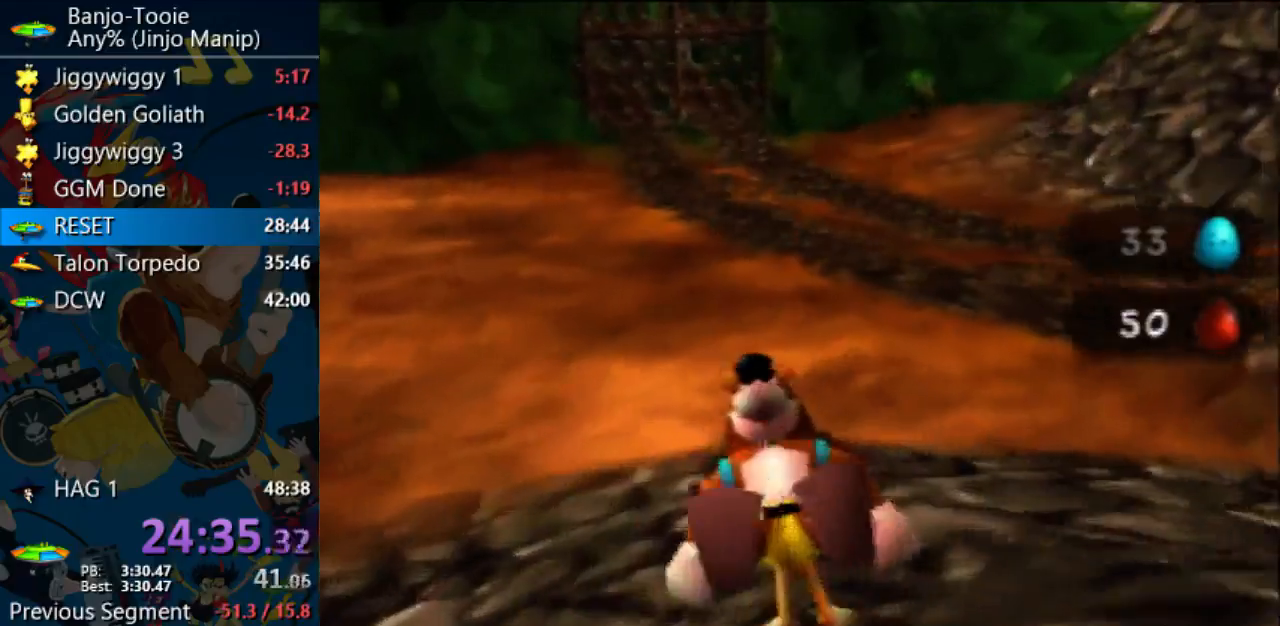
{"dt_ms": 500, "buttons": [], "left_stick": "down", "events": [[33, "C_LEFT", "down"], [67, "Z", "up"], [67, "left_stick", "down"], [100, "C_LEFT", "up"], [200, "left_stick", "down-left"], [367, "left_stick", "down"]]}
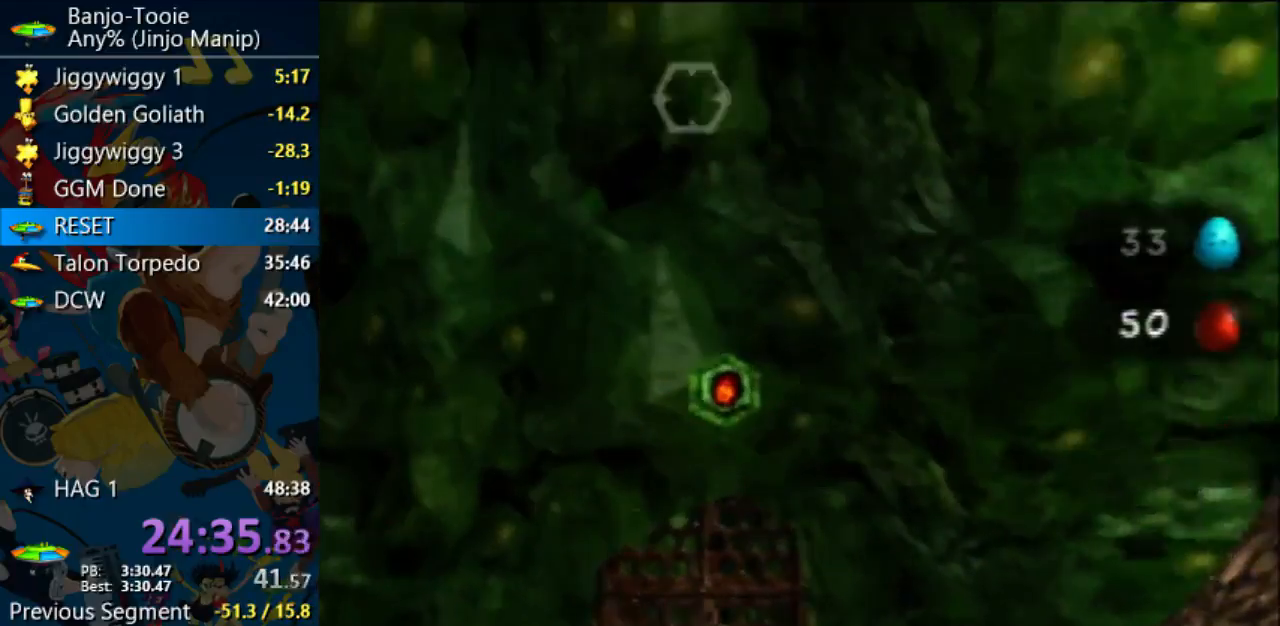
{"dt_ms": 500, "buttons": [], "left_stick": "up-left", "events": [[100, "left_stick", "center"], [233, "left_stick", "up-left"]]}
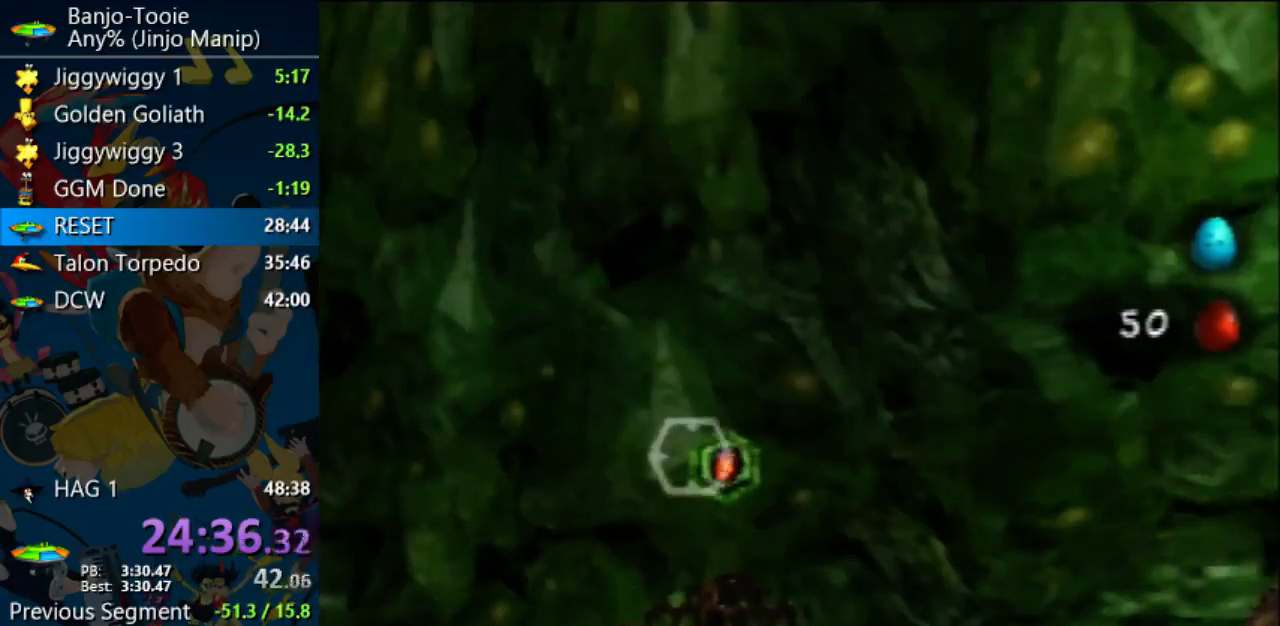
{"dt_ms": 500, "buttons": ["Z"], "left_stick": "up", "events": [[233, "Z", "down"], [300, "C_UP", "down"], [433, "C_UP", "up"], [433, "left_stick", "up"]]}
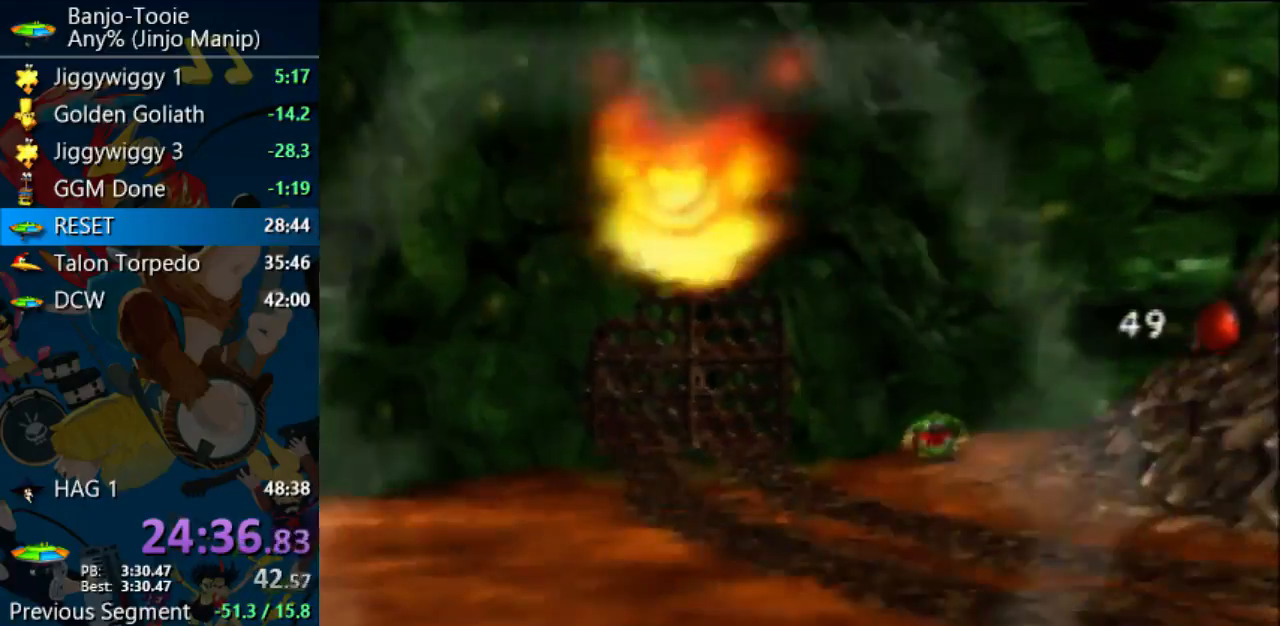
{"dt_ms": 500, "buttons": ["A", "Z"], "left_stick": "up", "events": [[367, "A", "down"]]}
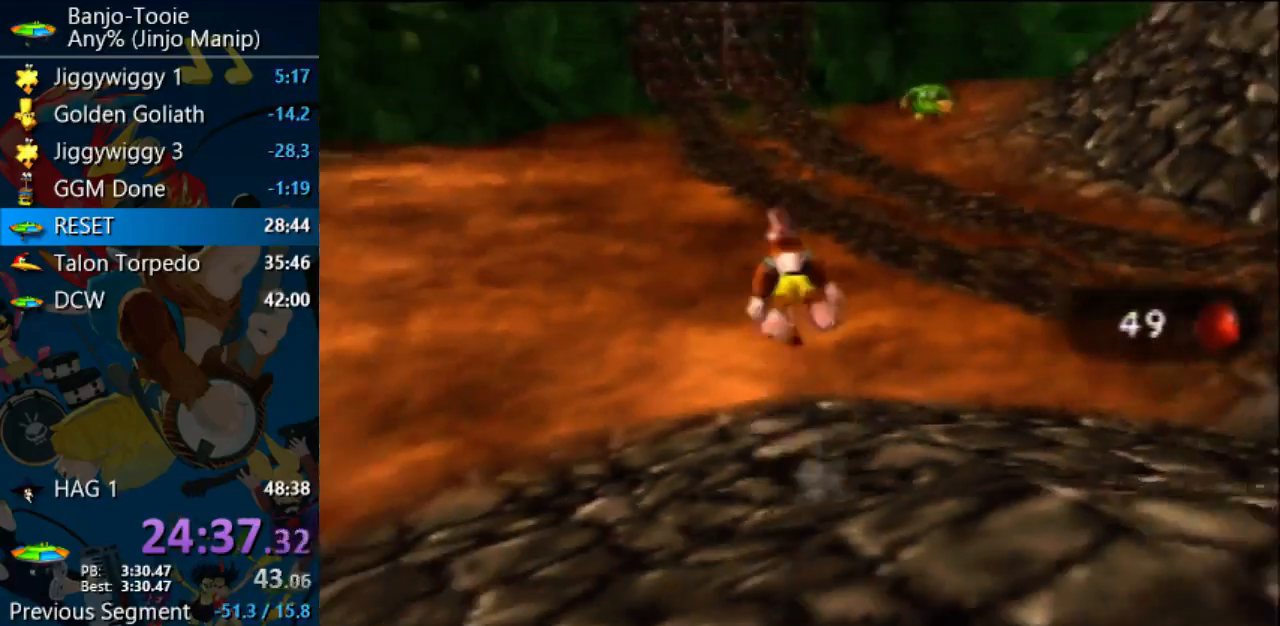
{"dt_ms": 500, "buttons": ["A", "Z"], "left_stick": "up"}
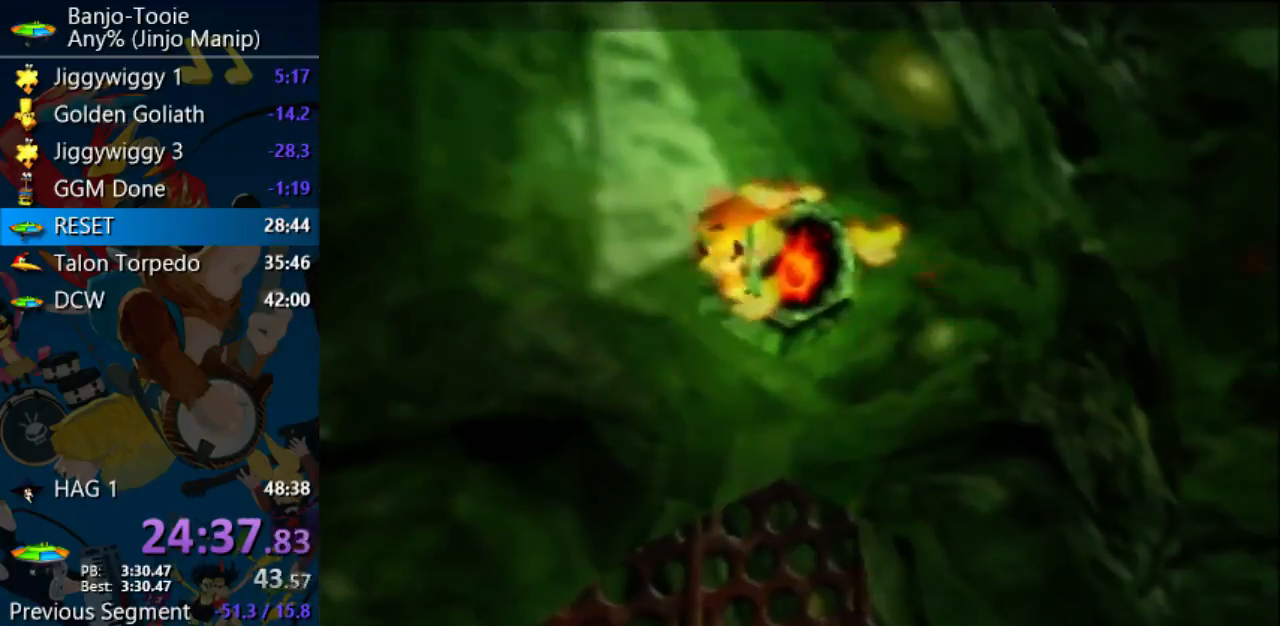
{"dt_ms": 500, "buttons": ["Z"], "left_stick": "up", "events": [[467, "A", "up"]]}
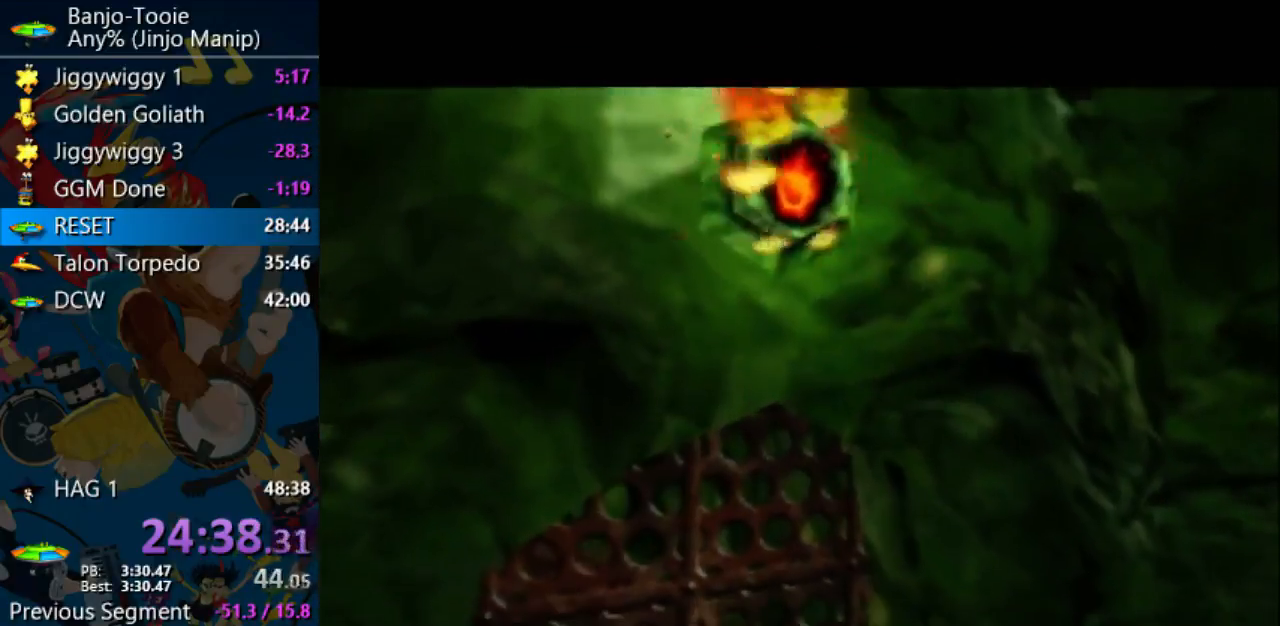
{"dt_ms": 500, "buttons": ["Z"], "left_stick": "up", "events": []}
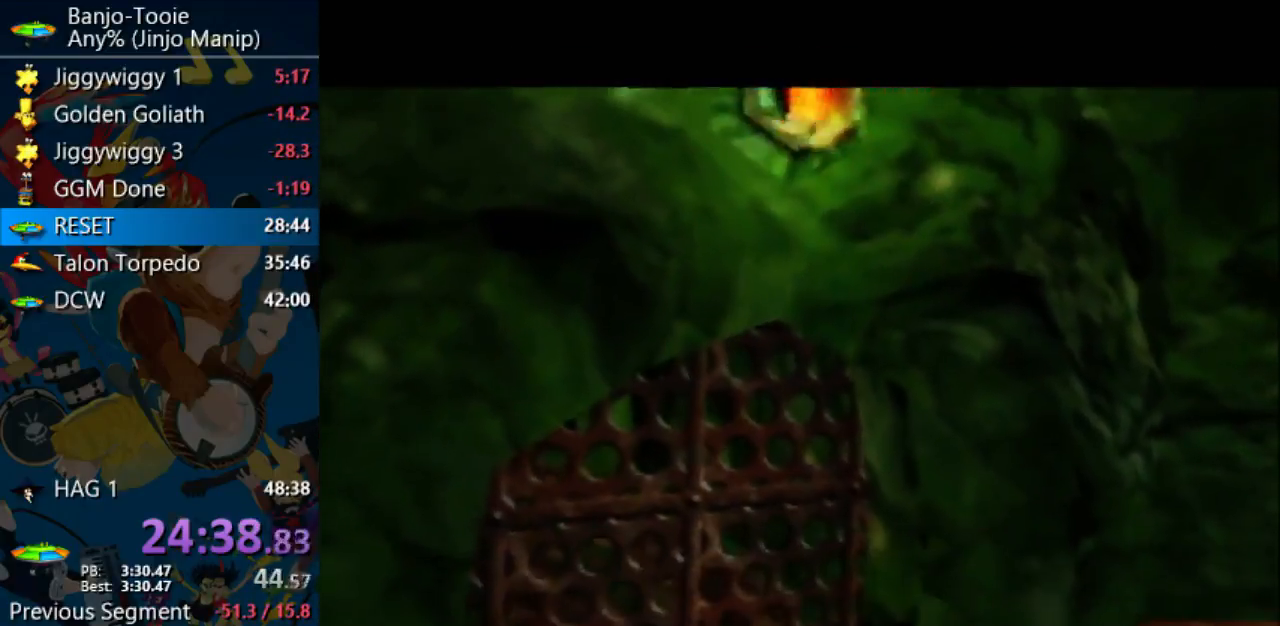
{"dt_ms": 500, "buttons": ["Z"], "left_stick": "up", "events": []}
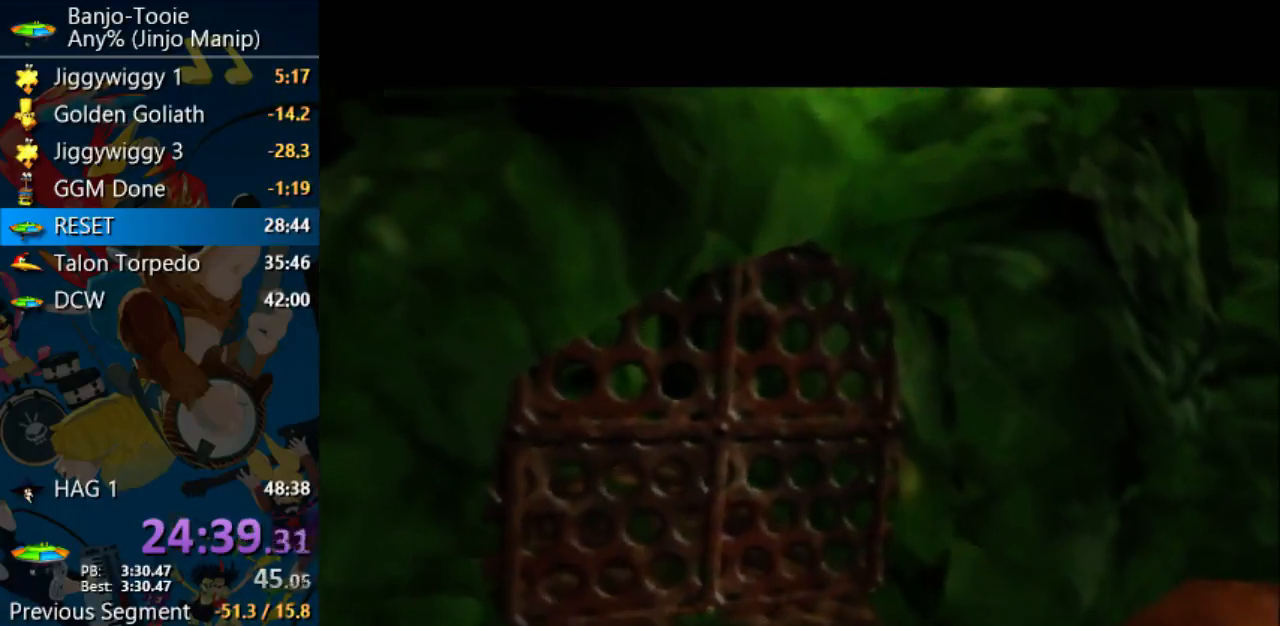
{"dt_ms": 500, "buttons": ["Z"], "left_stick": "center", "events": [[167, "left_stick", "center"]]}
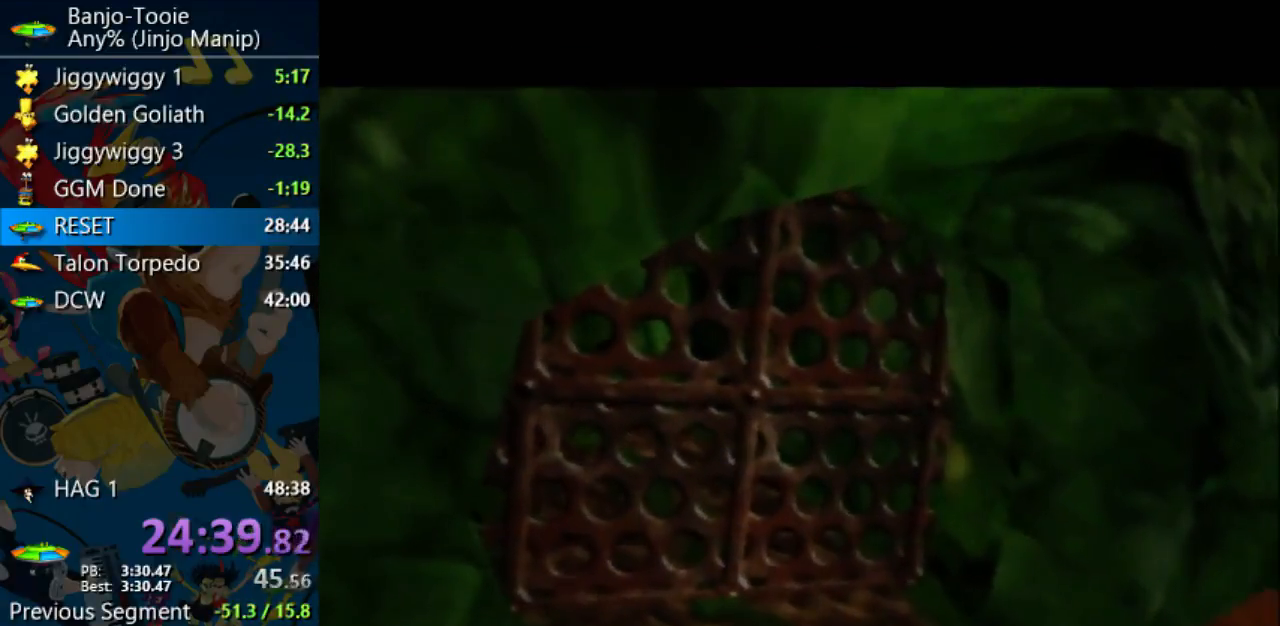
{"dt_ms": 500, "buttons": ["Z"], "left_stick": "center", "events": []}
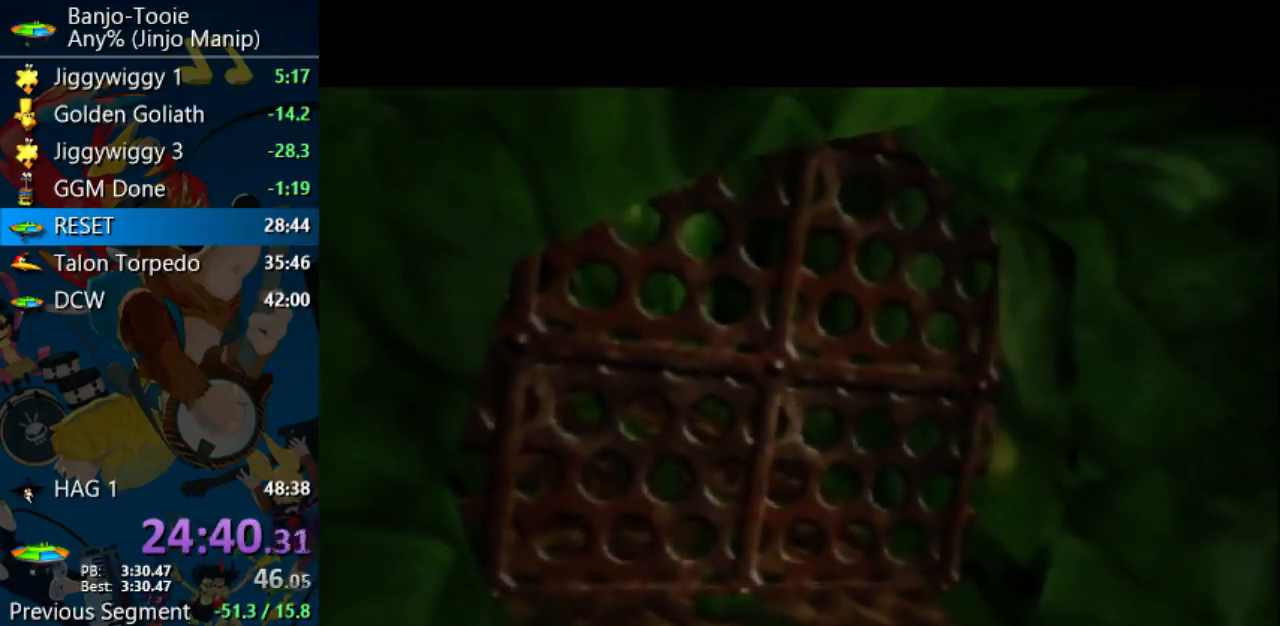
{"dt_ms": 500, "buttons": ["Z"], "left_stick": "center", "events": []}
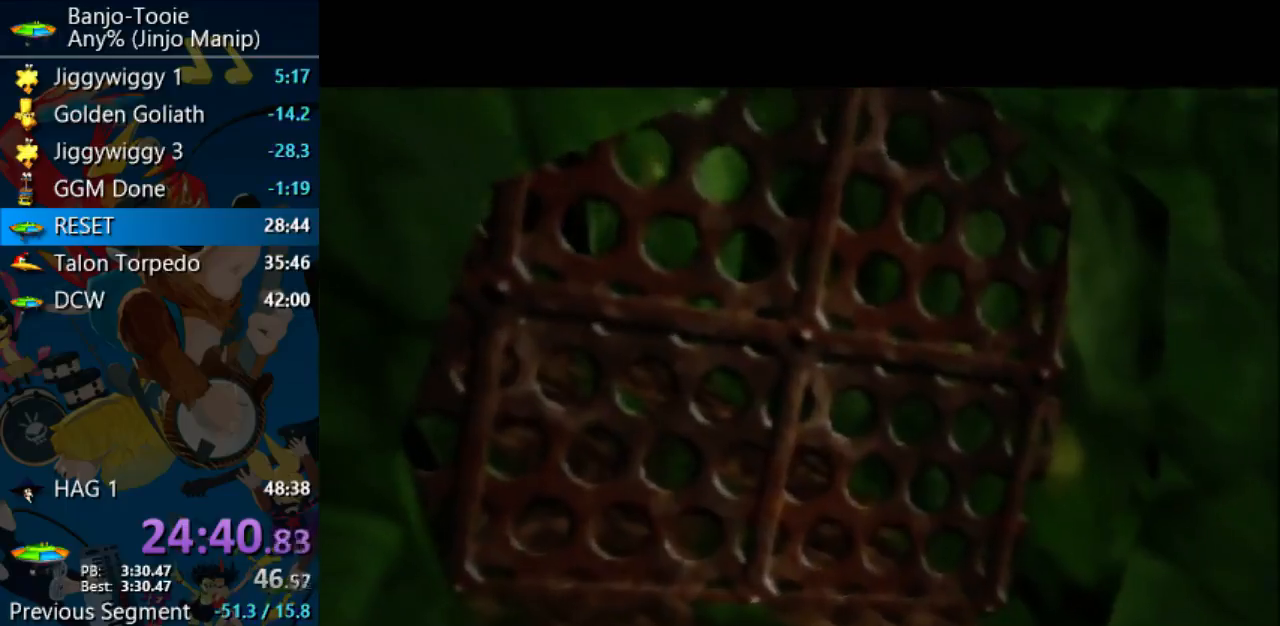
{"dt_ms": 500, "buttons": ["Z"], "left_stick": "center", "events": []}
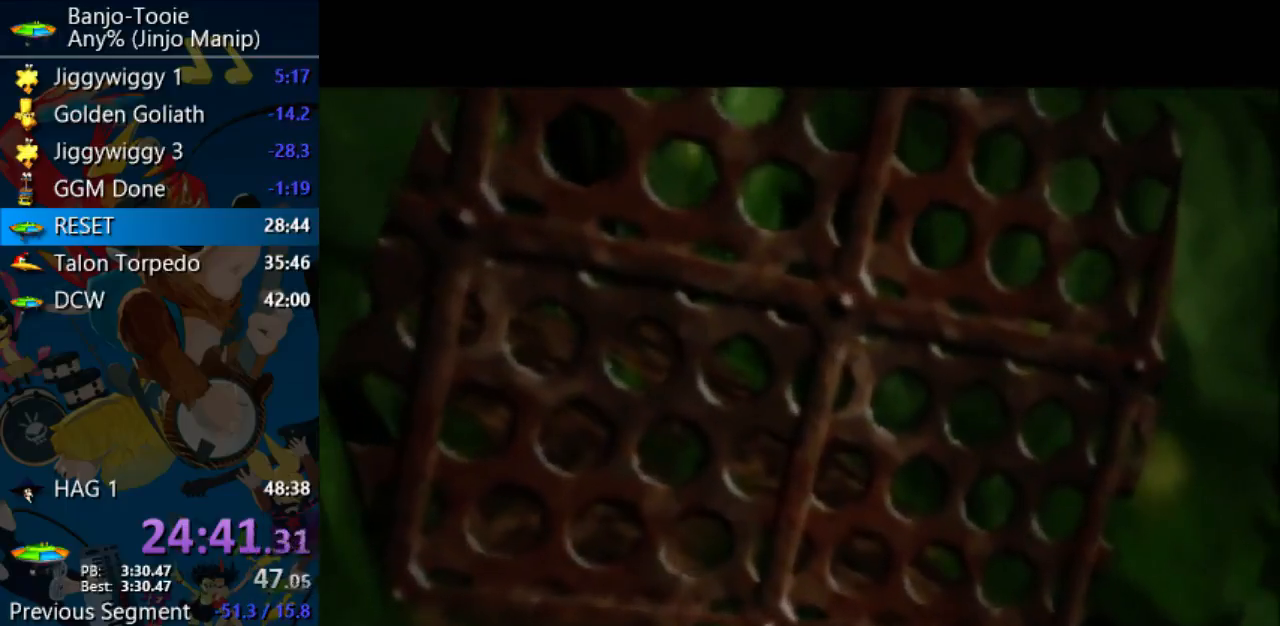
{"dt_ms": 500, "buttons": ["Z"], "left_stick": "center", "events": []}
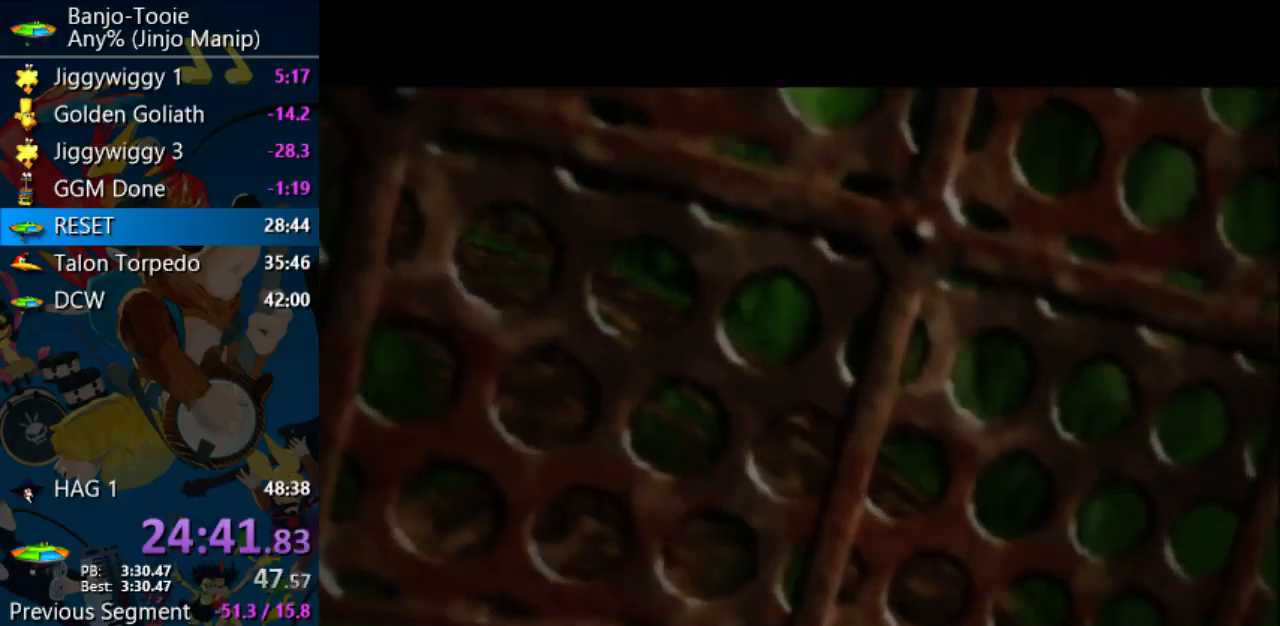
{"dt_ms": 500, "buttons": ["Z"], "left_stick": "center", "events": []}
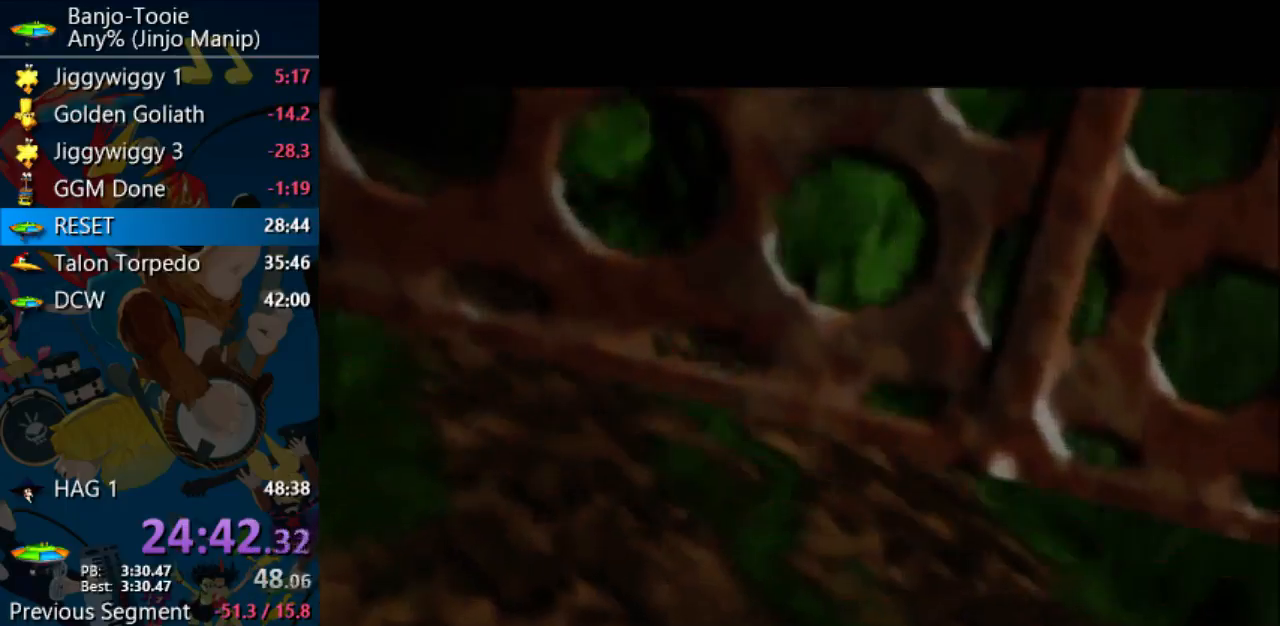
{"dt_ms": 500, "buttons": ["Z"], "left_stick": "center", "events": []}
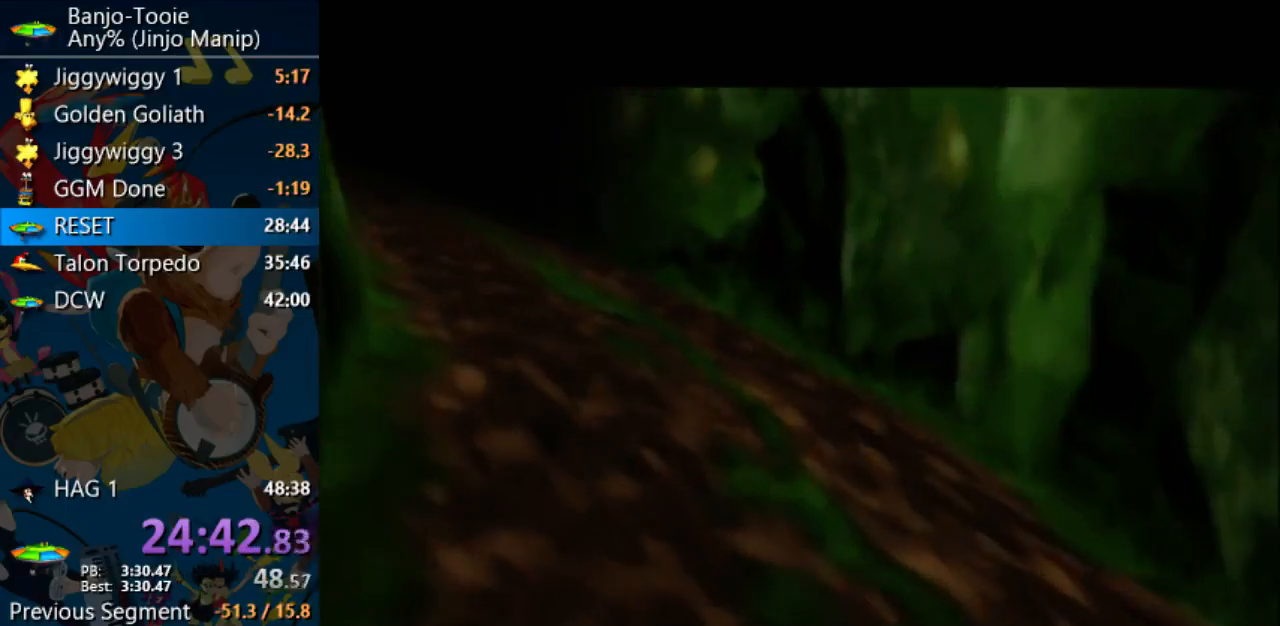
{"dt_ms": 500, "buttons": ["Z"], "left_stick": "center", "events": []}
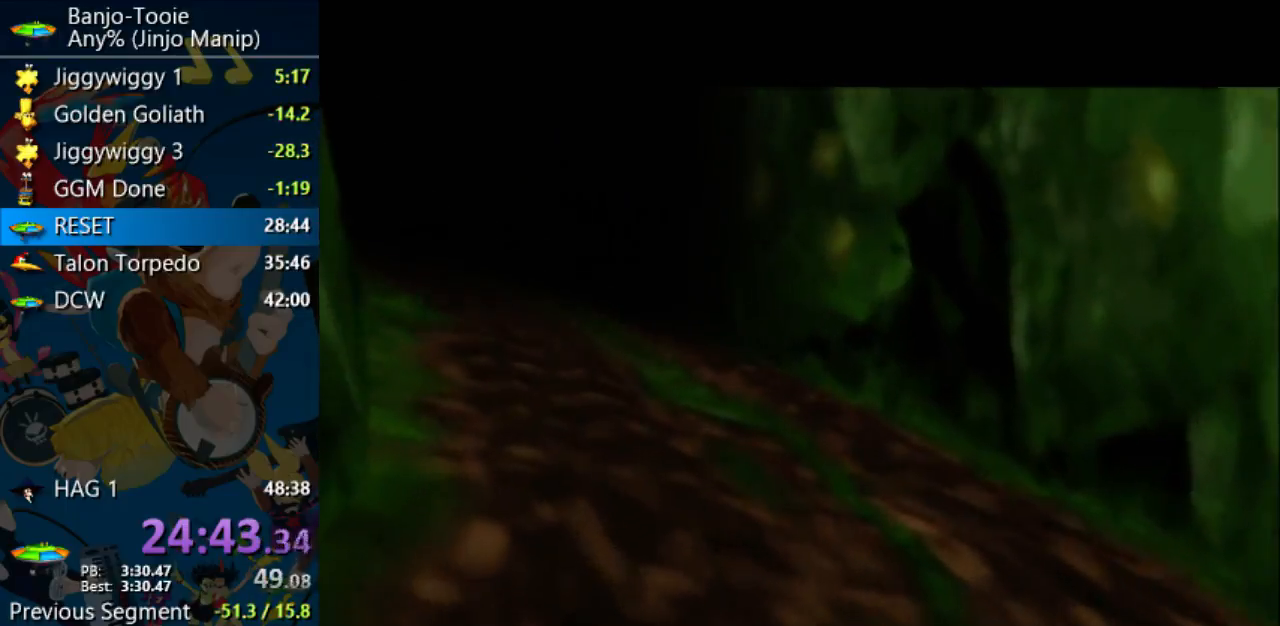
{"dt_ms": 500, "buttons": ["Z"], "left_stick": "center", "events": []}
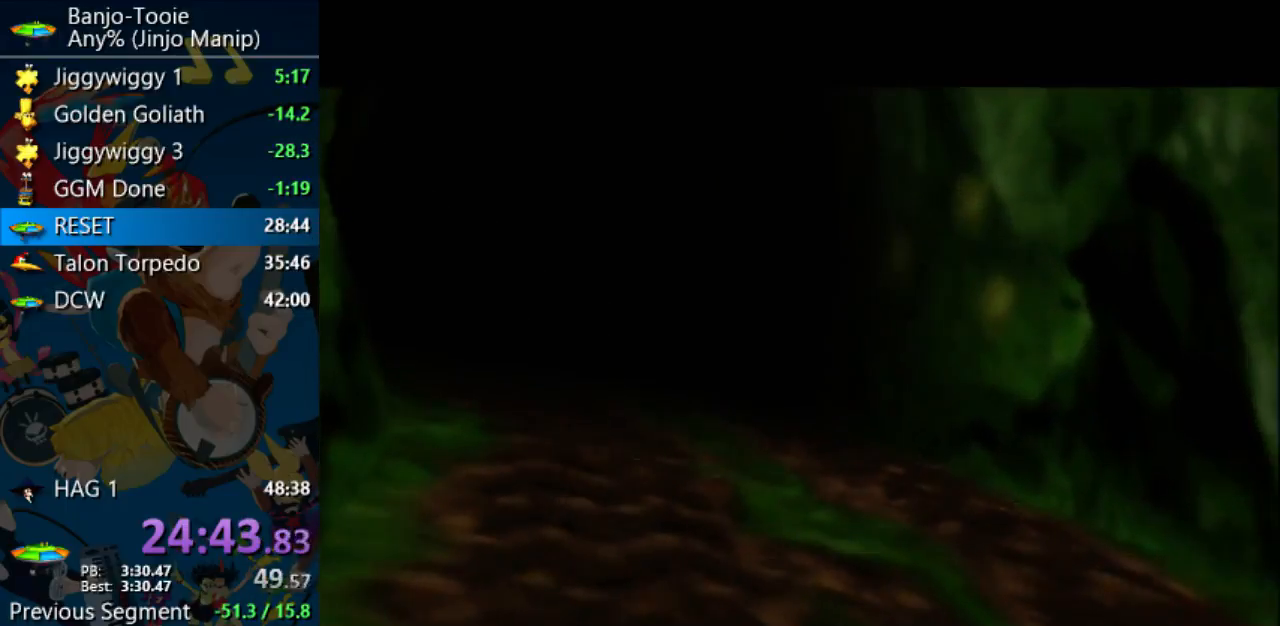
{"dt_ms": 500, "buttons": ["Z"], "left_stick": "up", "events": [[400, "left_stick", "up"]]}
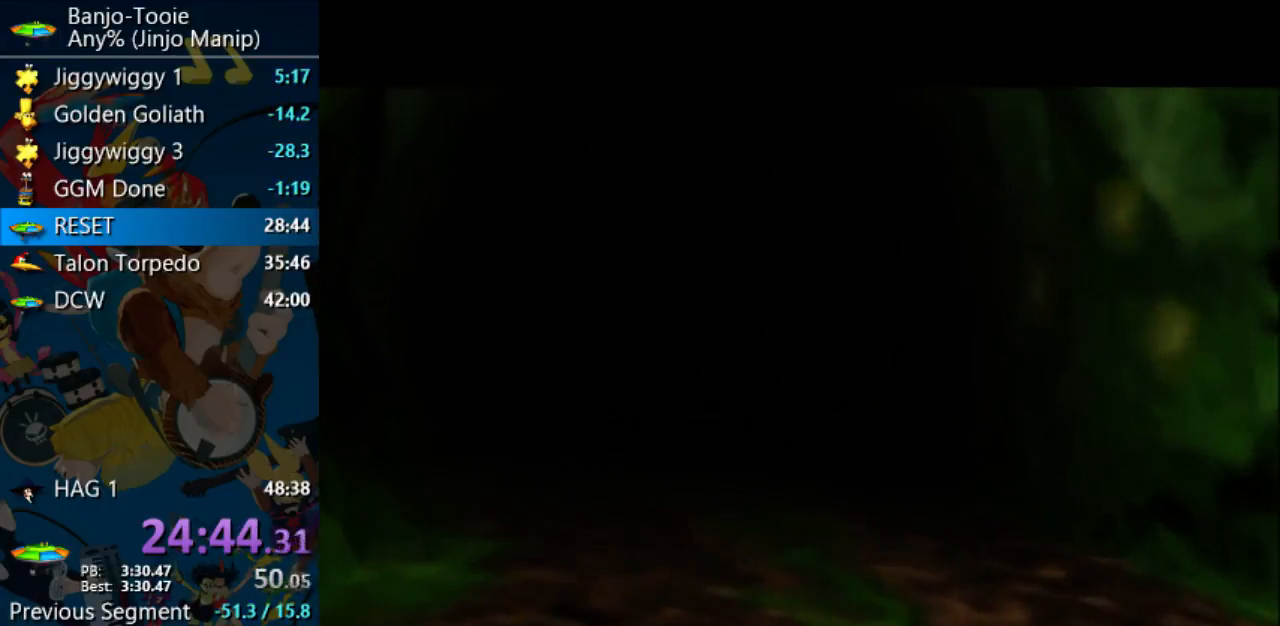
{"dt_ms": 500, "buttons": ["Z"], "left_stick": "up", "events": []}
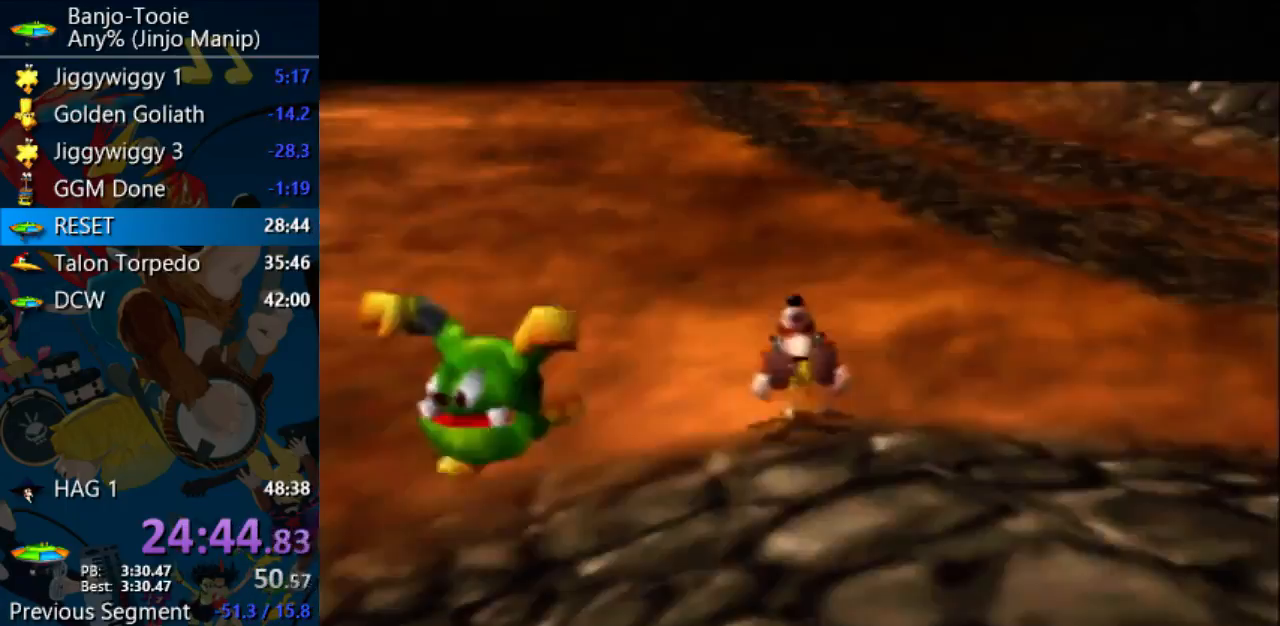
{"dt_ms": 500, "buttons": ["Z"], "left_stick": "up", "events": []}
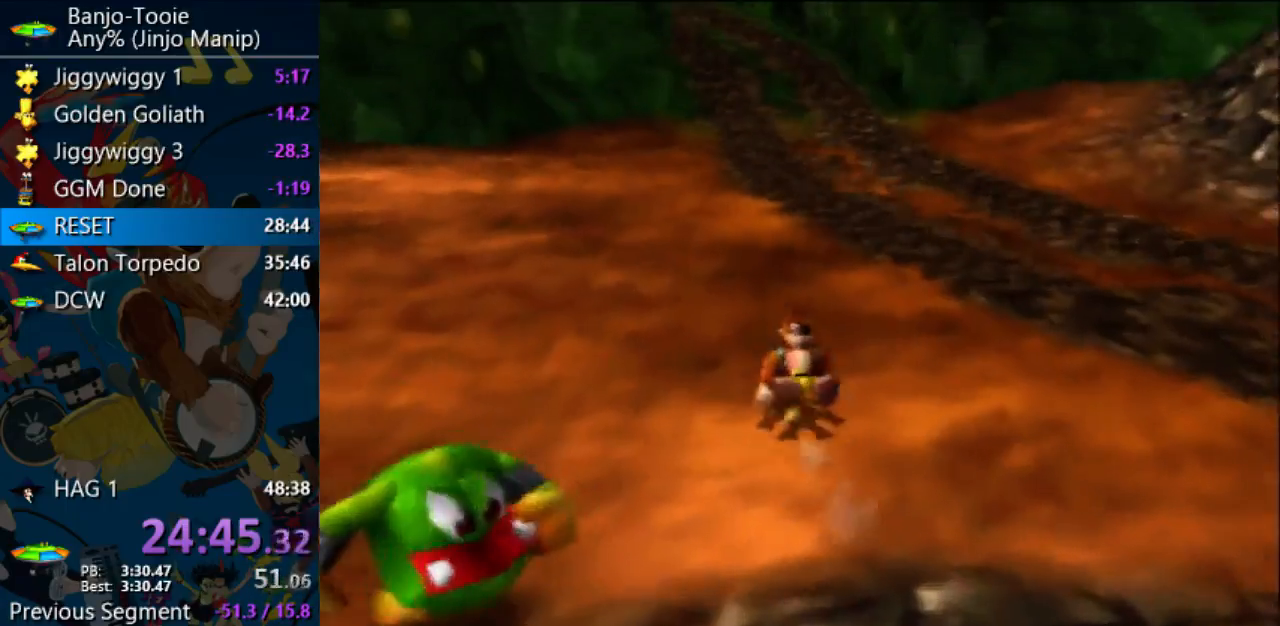
{"dt_ms": 500, "buttons": ["Z"], "left_stick": "up", "events": []}
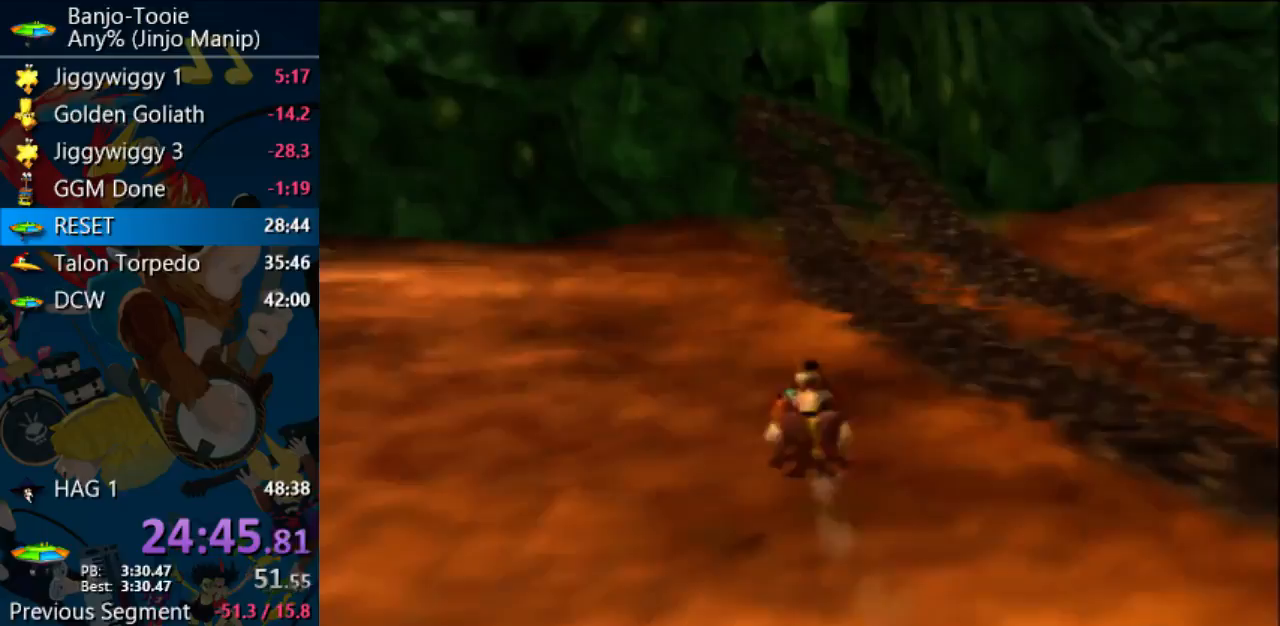
{"dt_ms": 500, "buttons": ["Z"], "left_stick": "up", "events": []}
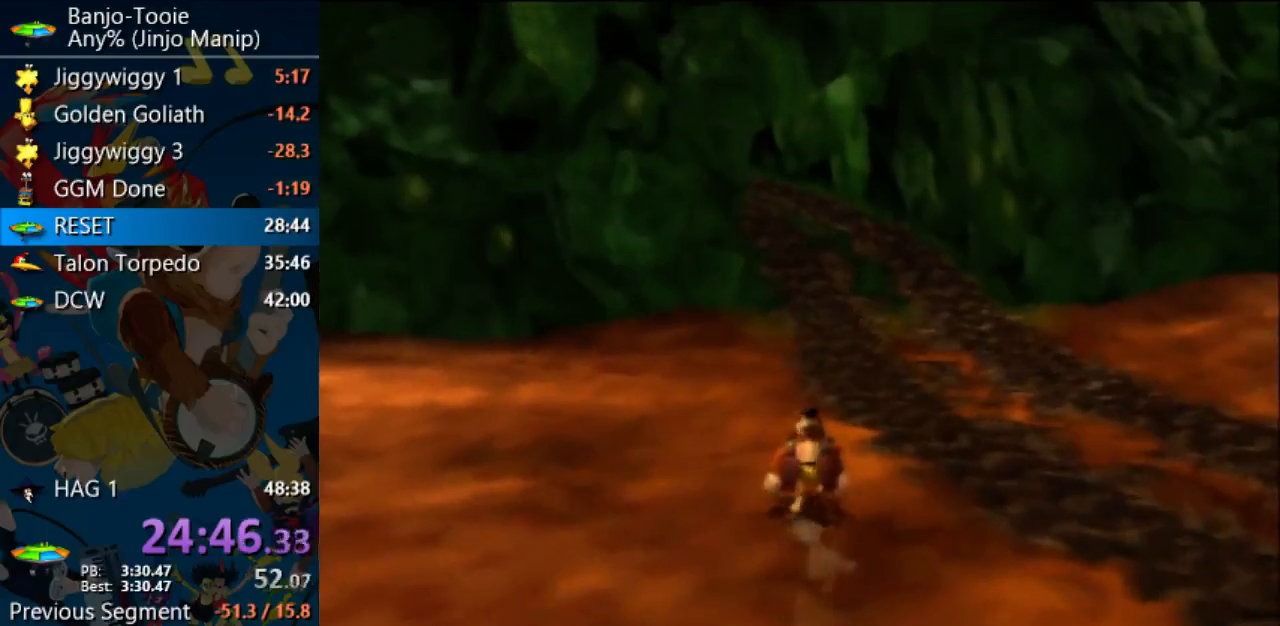
{"dt_ms": 500, "buttons": ["Z"], "left_stick": "up", "events": []}